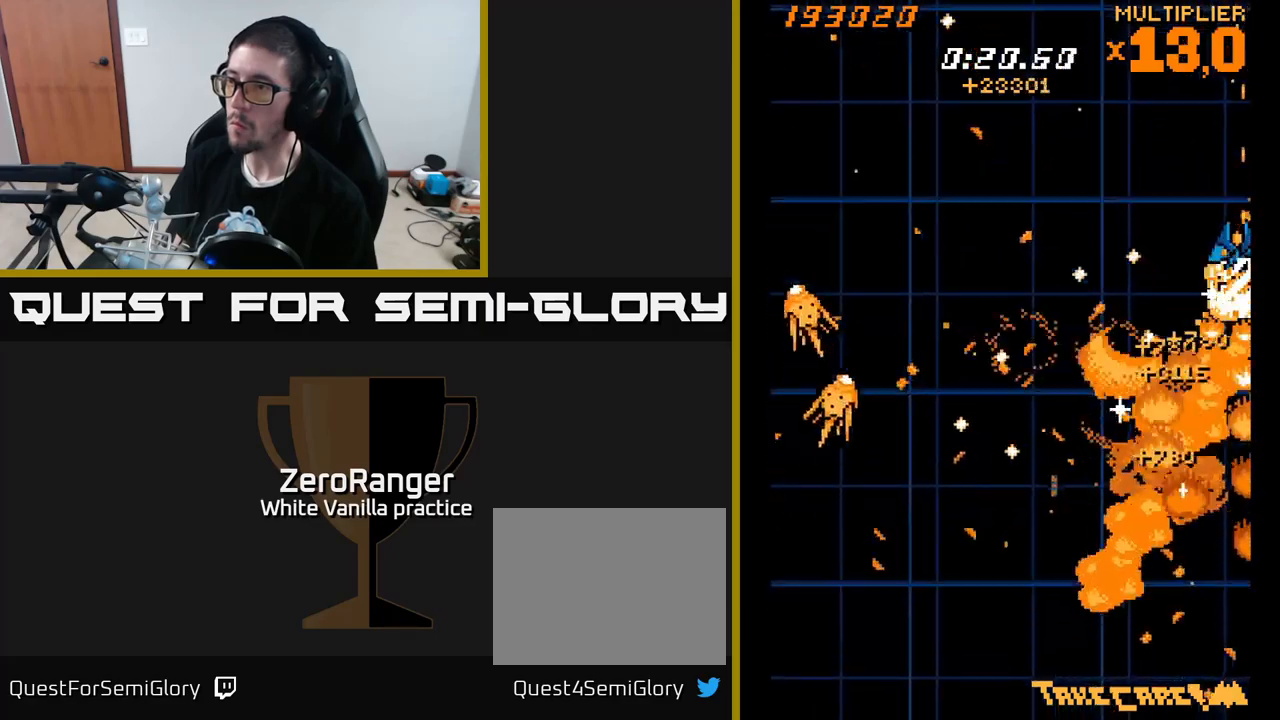
Gameplay with a controller (Xbox layout); each line is a JSON object with the inputs held at the frame after it. "events" lists button and stick changes between this image and that frame as [ms after this image, input, new state], when the widget could be followed in between. Not read: left_stick.
{"buttons": ["X", "DPAD_UP", "DPAD_LEFT"], "right_stick": "center", "events": [[133, "DPAD_RIGHT", "up"], [150, "DPAD_UP", "down"], [183, "DPAD_LEFT", "down"]]}
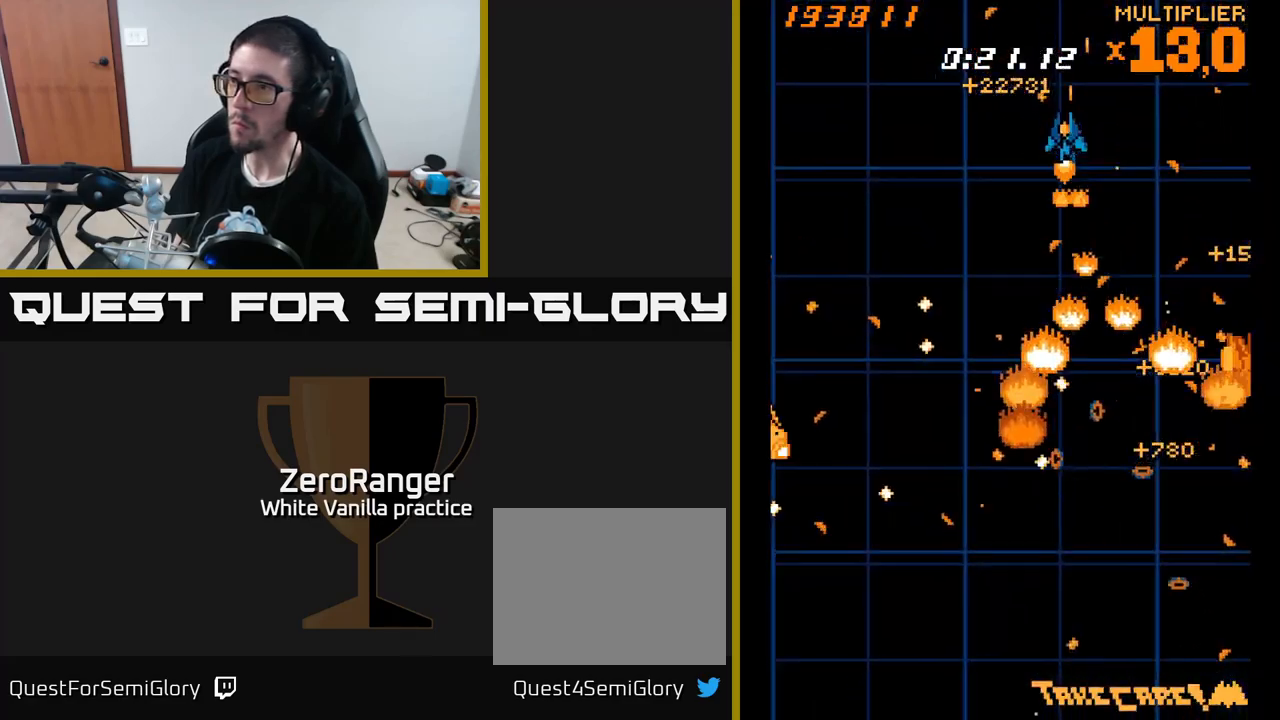
{"buttons": ["X", "DPAD_RIGHT"], "right_stick": "center", "events": [[133, "A", "down"], [133, "DPAD_UP", "up"], [216, "X", "up"], [333, "X", "down"], [366, "A", "up"], [400, "DPAD_DOWN", "down"], [416, "DPAD_LEFT", "up"], [450, "DPAD_RIGHT", "down"], [466, "DPAD_DOWN", "up"]]}
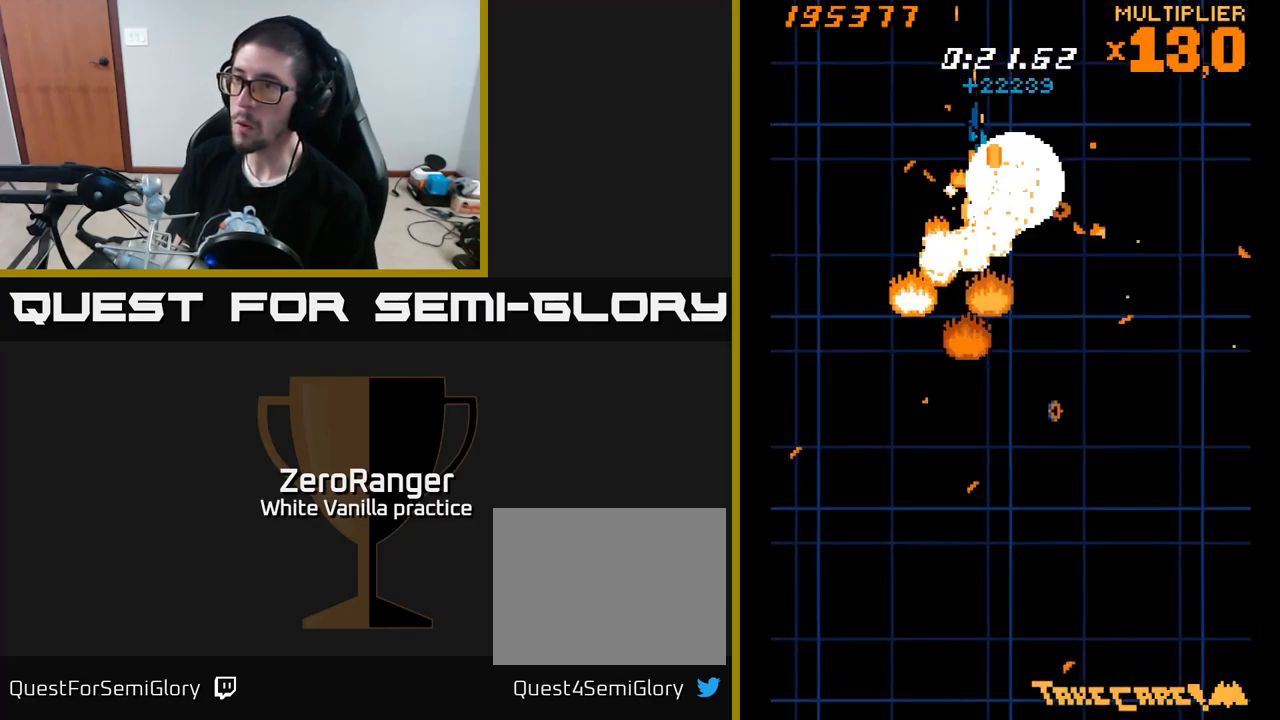
{"buttons": ["X", "DPAD_DOWN", "DPAD_LEFT"], "right_stick": "center"}
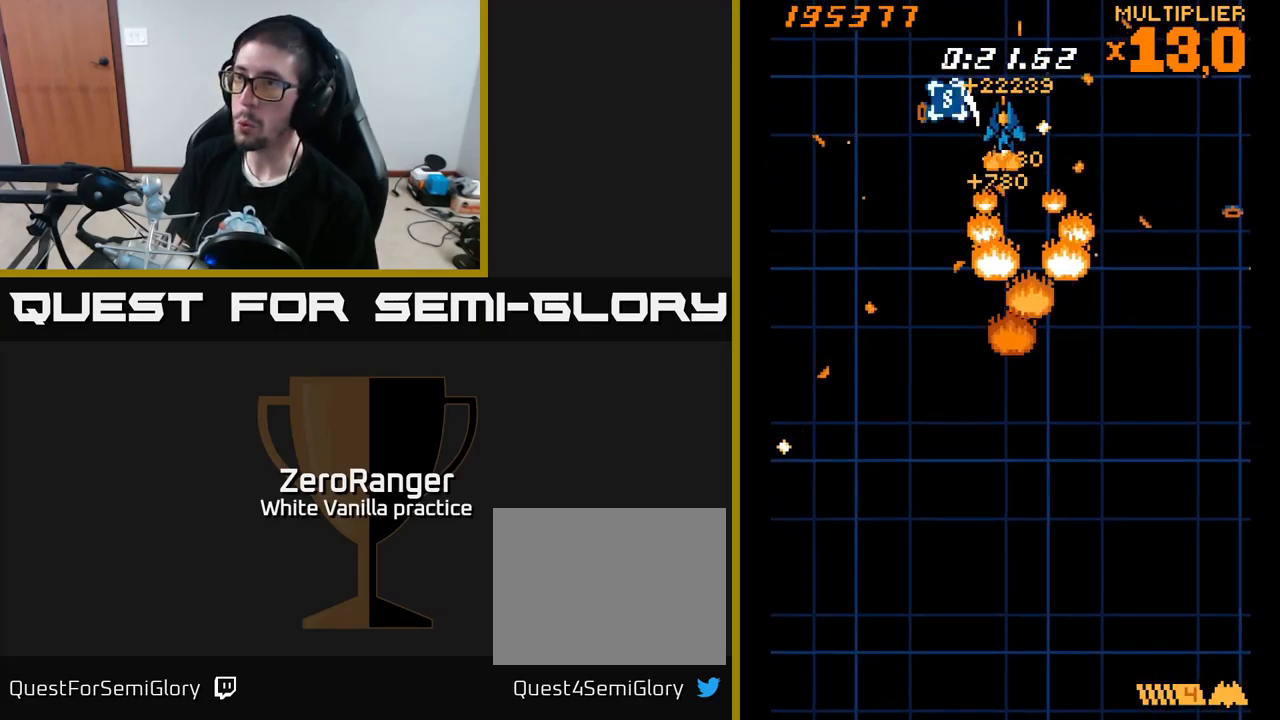
{"buttons": ["DPAD_DOWN", "DPAD_RIGHT"], "right_stick": "center", "events": [[16, "DPAD_DOWN", "up"], [50, "X", "up"], [100, "DPAD_UP", "down"], [316, "DPAD_UP", "up"], [400, "DPAD_DOWN", "down"], [400, "DPAD_LEFT", "up"], [433, "DPAD_RIGHT", "down"]]}
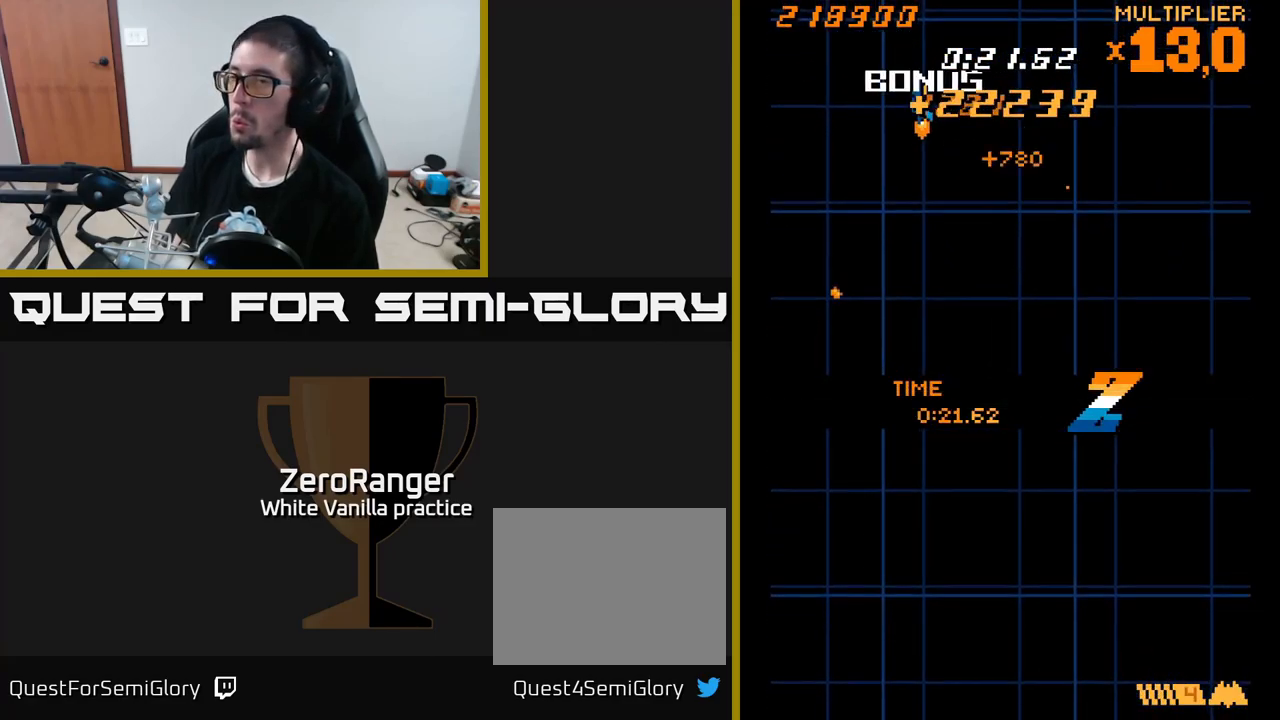
{"buttons": ["DPAD_DOWN", "DPAD_RIGHT"], "right_stick": "center", "events": []}
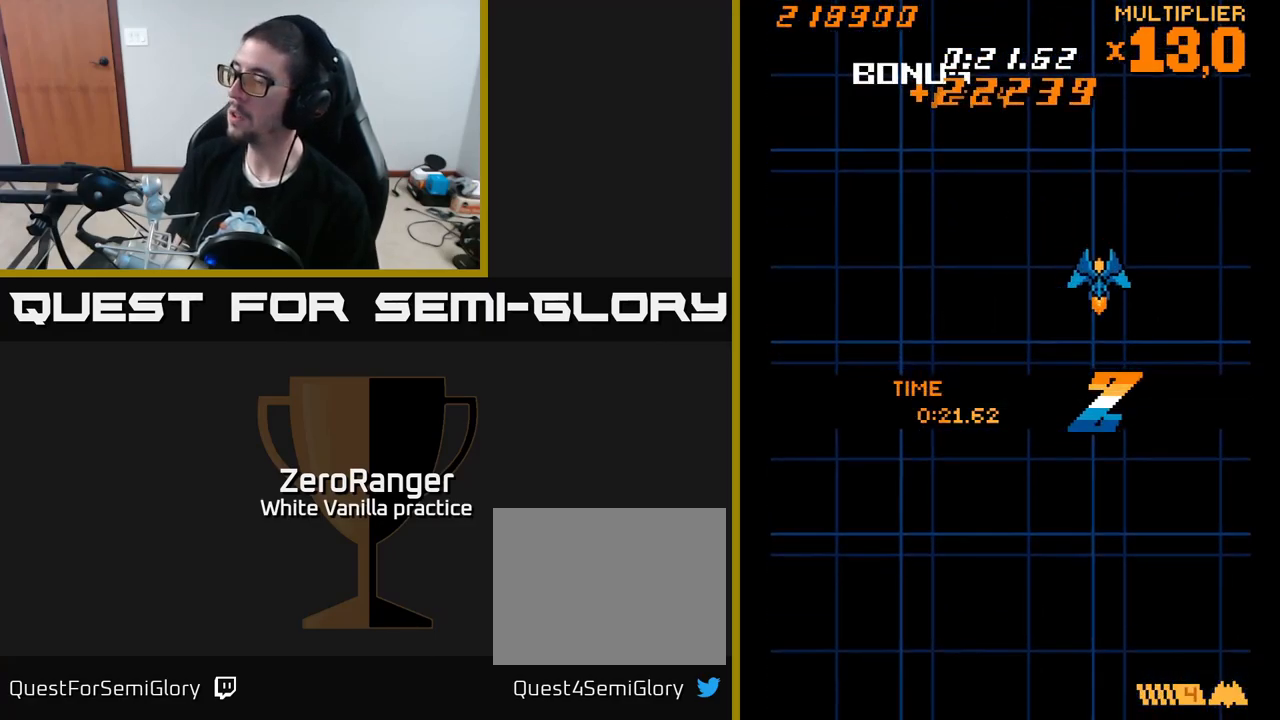
{"buttons": [], "right_stick": "center", "events": [[250, "DPAD_RIGHT", "up"], [450, "DPAD_DOWN", "up"]]}
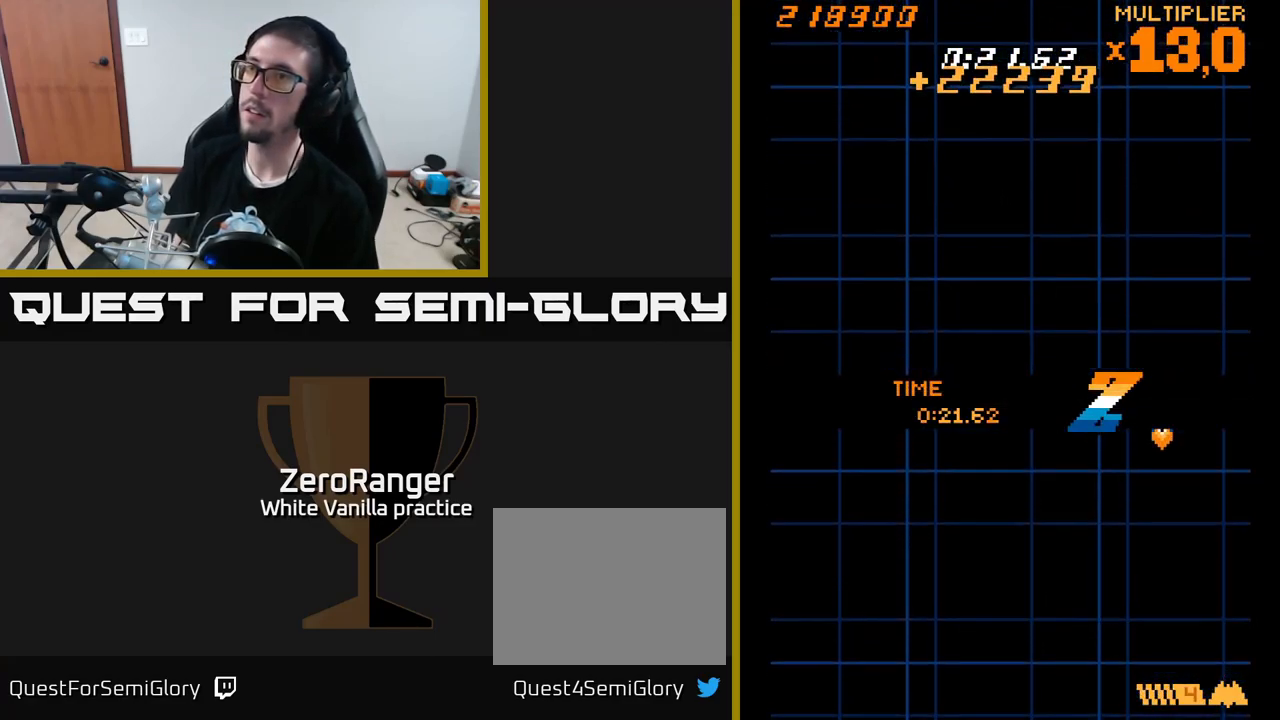
{"buttons": [], "right_stick": "center", "events": []}
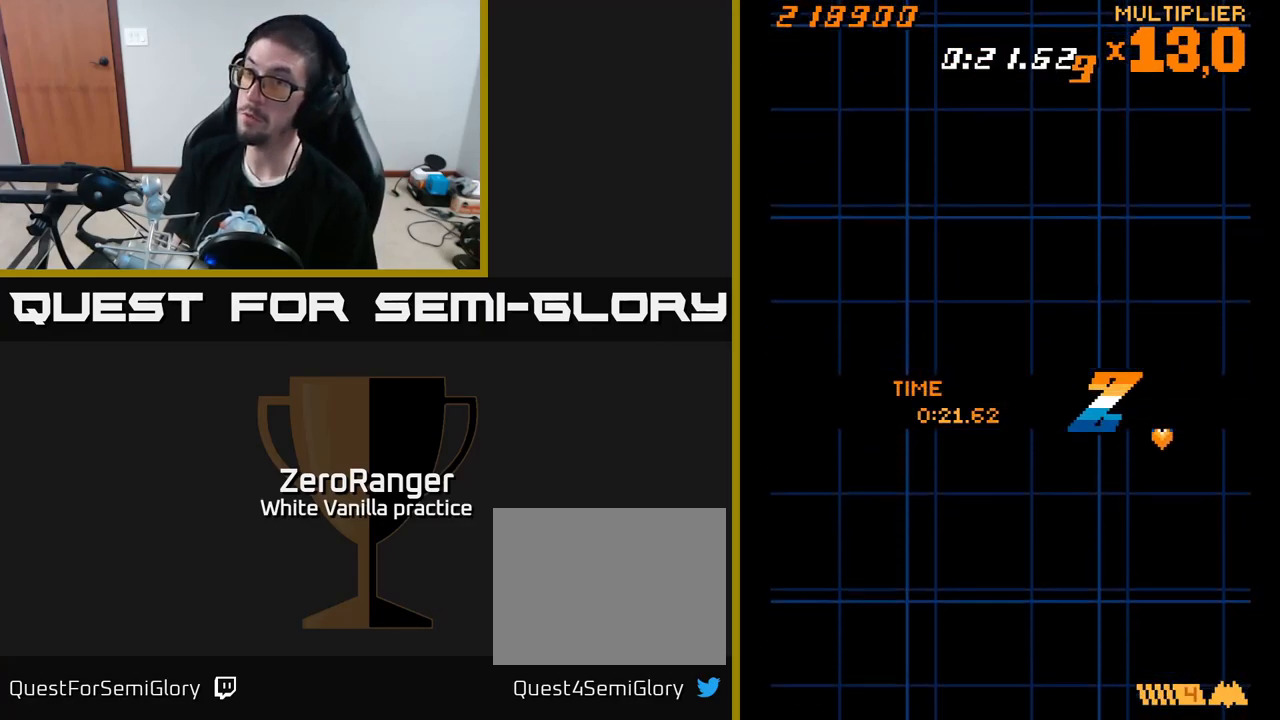
{"buttons": [], "right_stick": "center", "events": []}
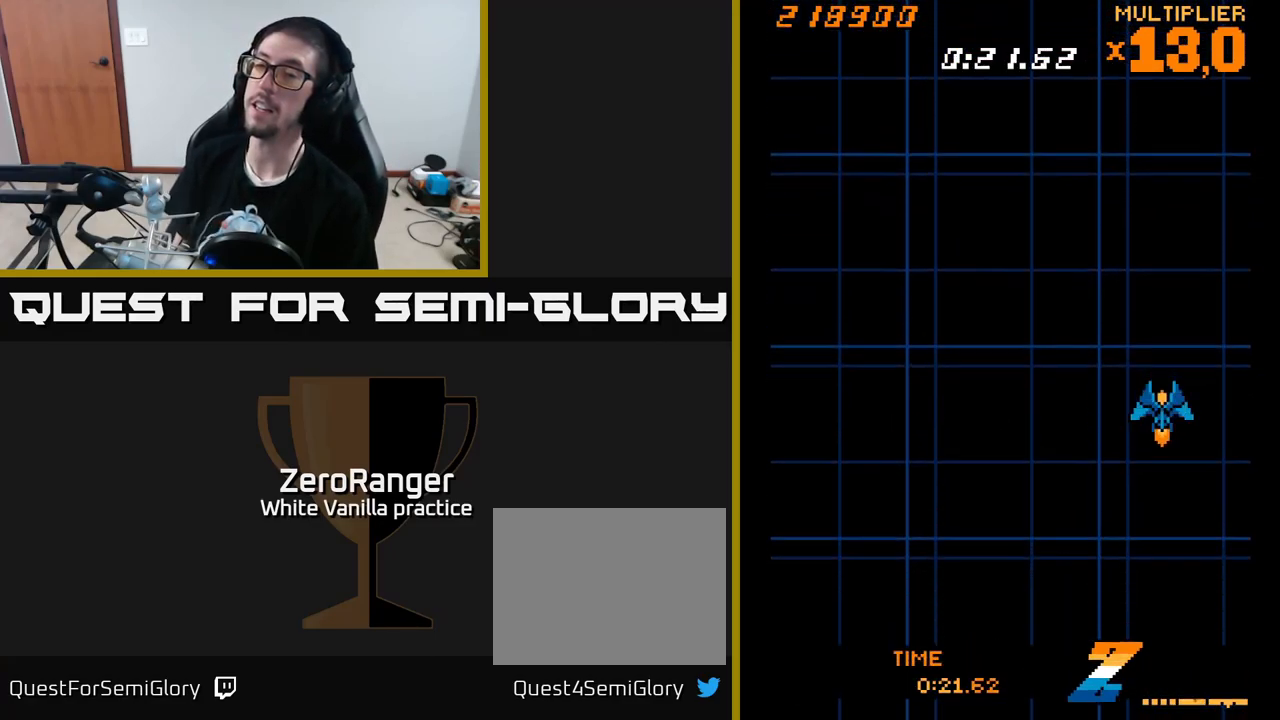
{"buttons": [], "right_stick": "center", "events": []}
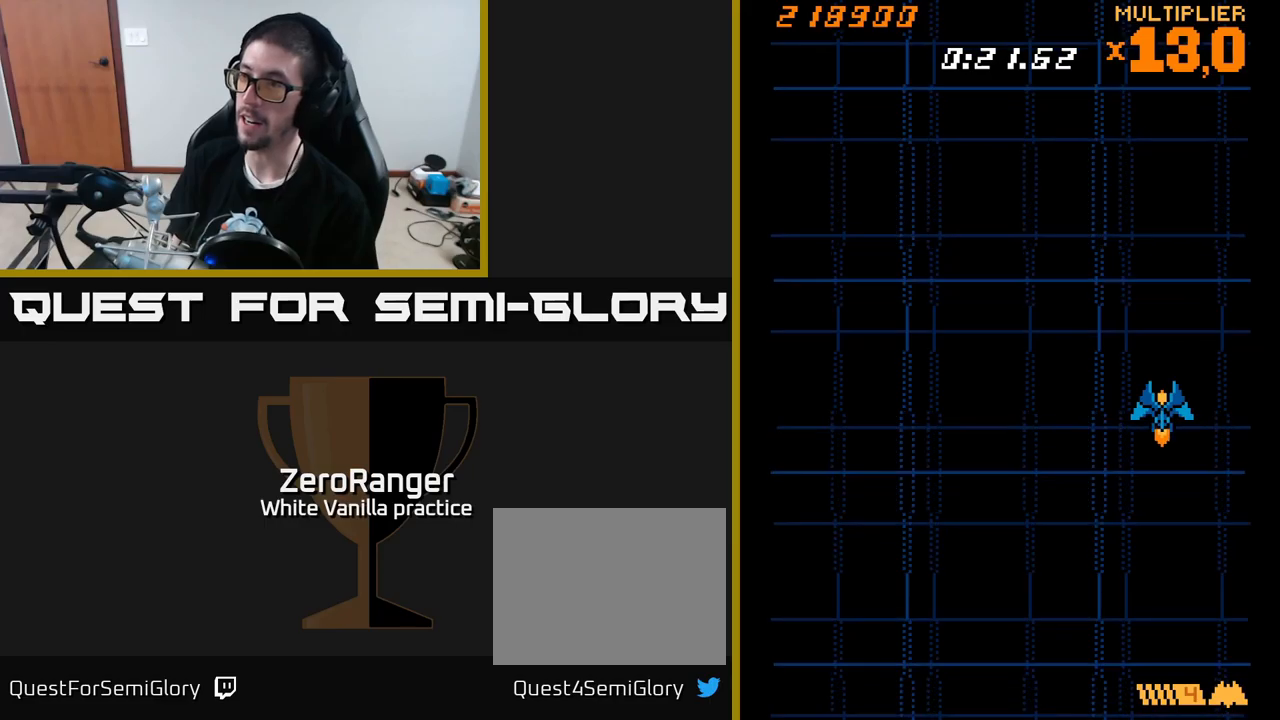
{"buttons": [], "right_stick": "center", "events": []}
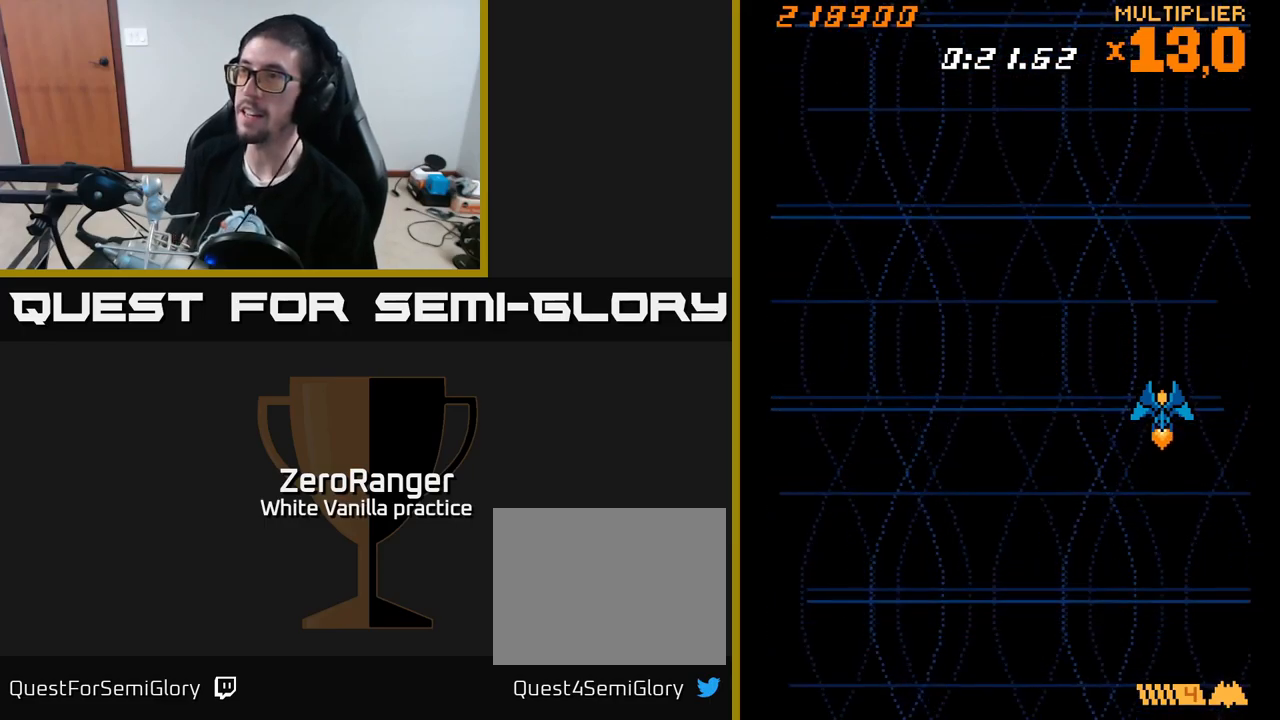
{"buttons": [], "right_stick": "center", "events": []}
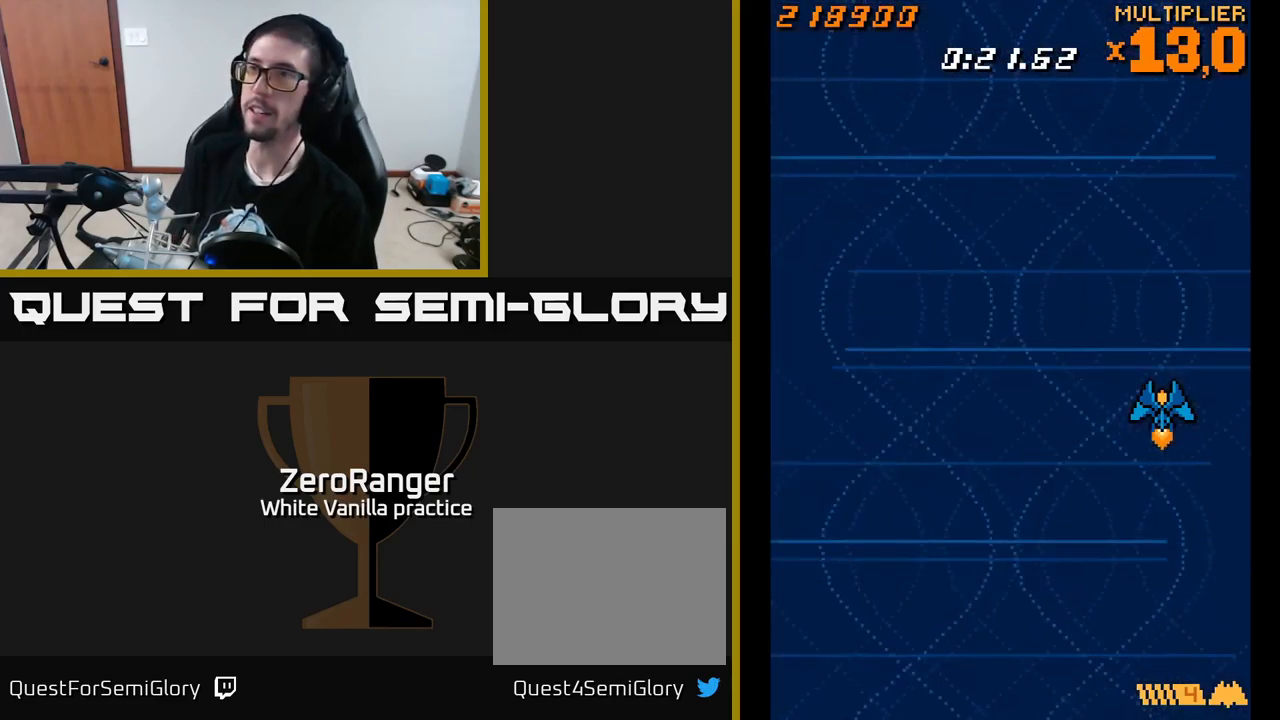
{"buttons": [], "right_stick": "center", "events": []}
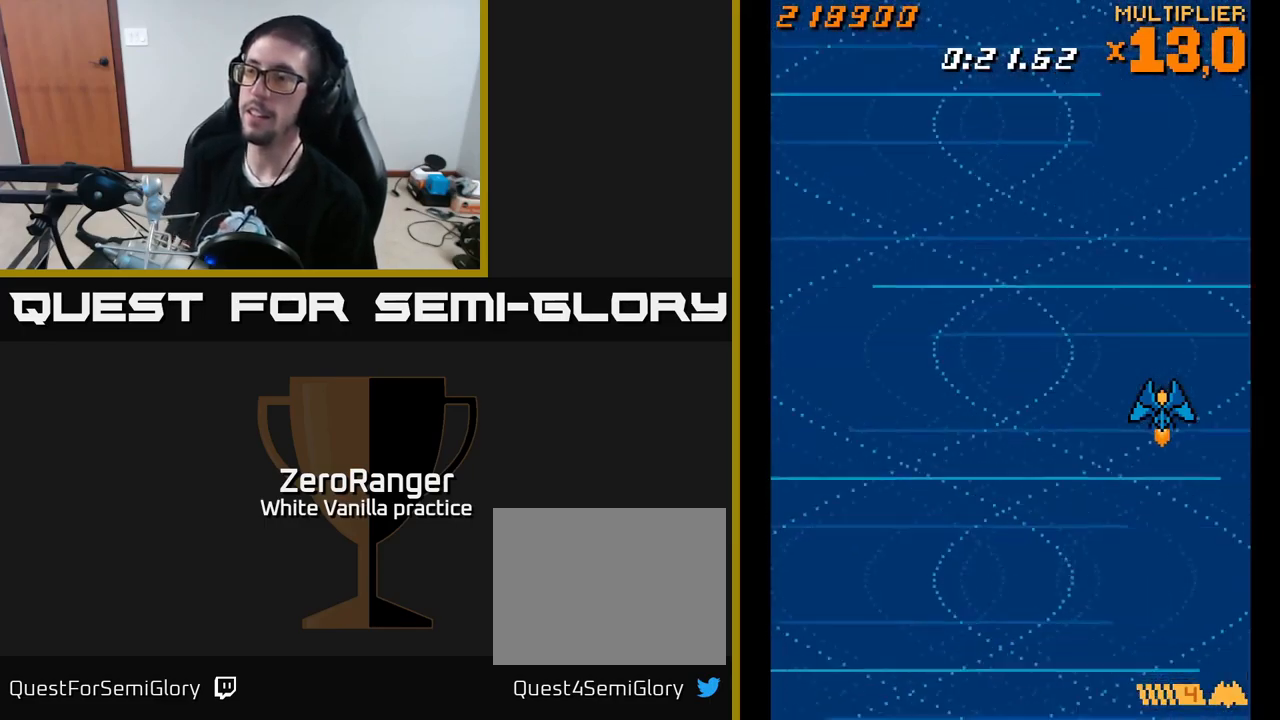
{"buttons": ["DPAD_LEFT"], "right_stick": "center", "events": [[317, "DPAD_LEFT", "down"]]}
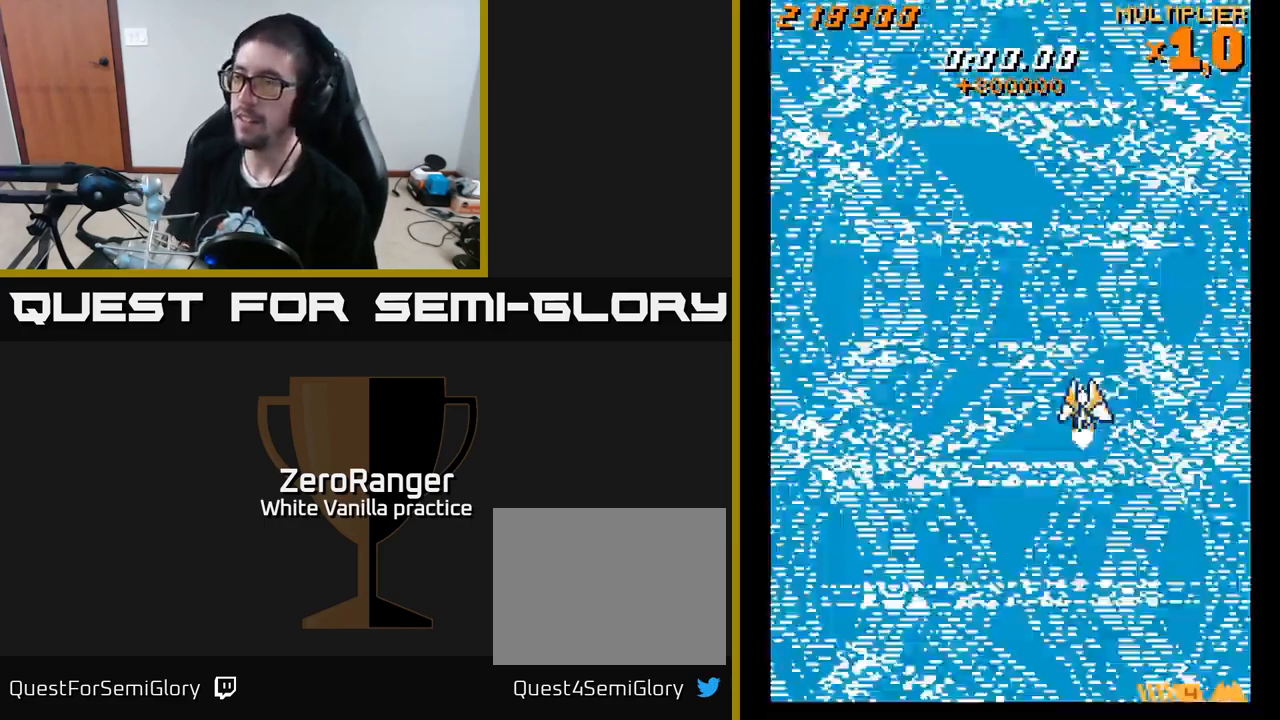
{"buttons": ["DPAD_LEFT"], "right_stick": "center", "events": [[150, "DPAD_LEFT", "up"], [450, "DPAD_LEFT", "down"]]}
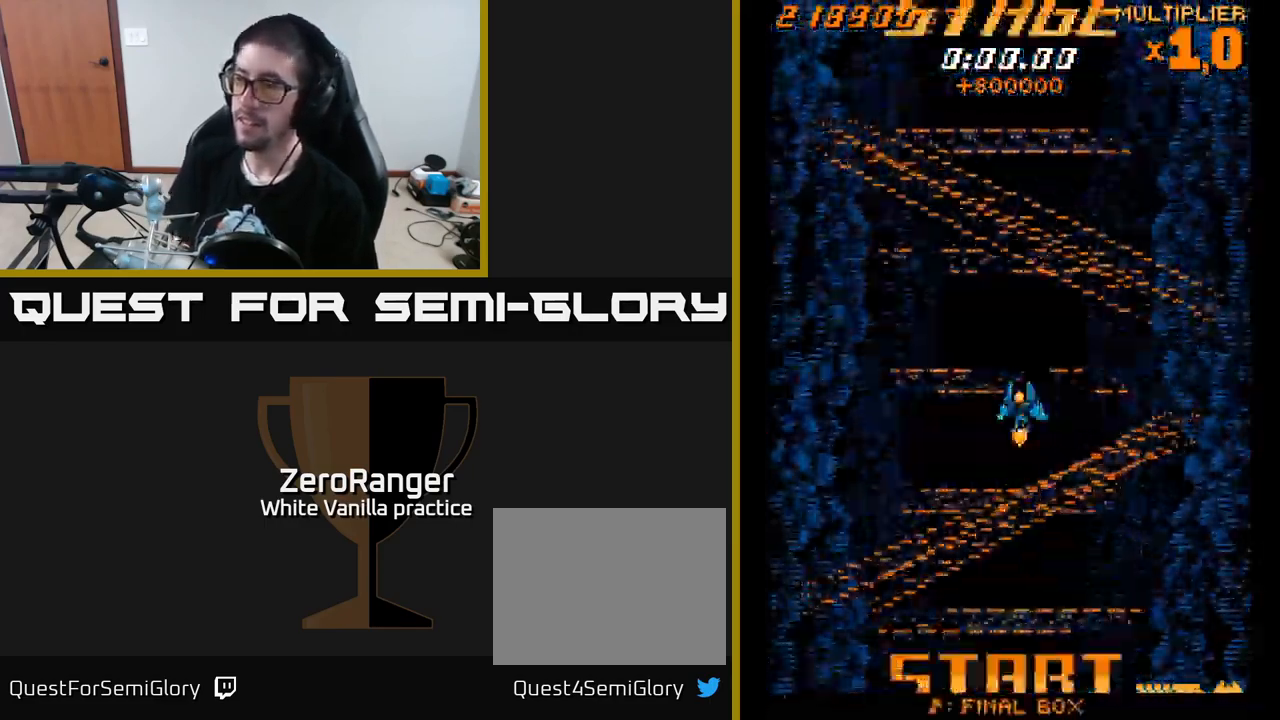
{"buttons": [], "right_stick": "center", "events": [[117, "DPAD_LEFT", "up"], [350, "DPAD_RIGHT", "down"], [383, "DPAD_RIGHT", "up"]]}
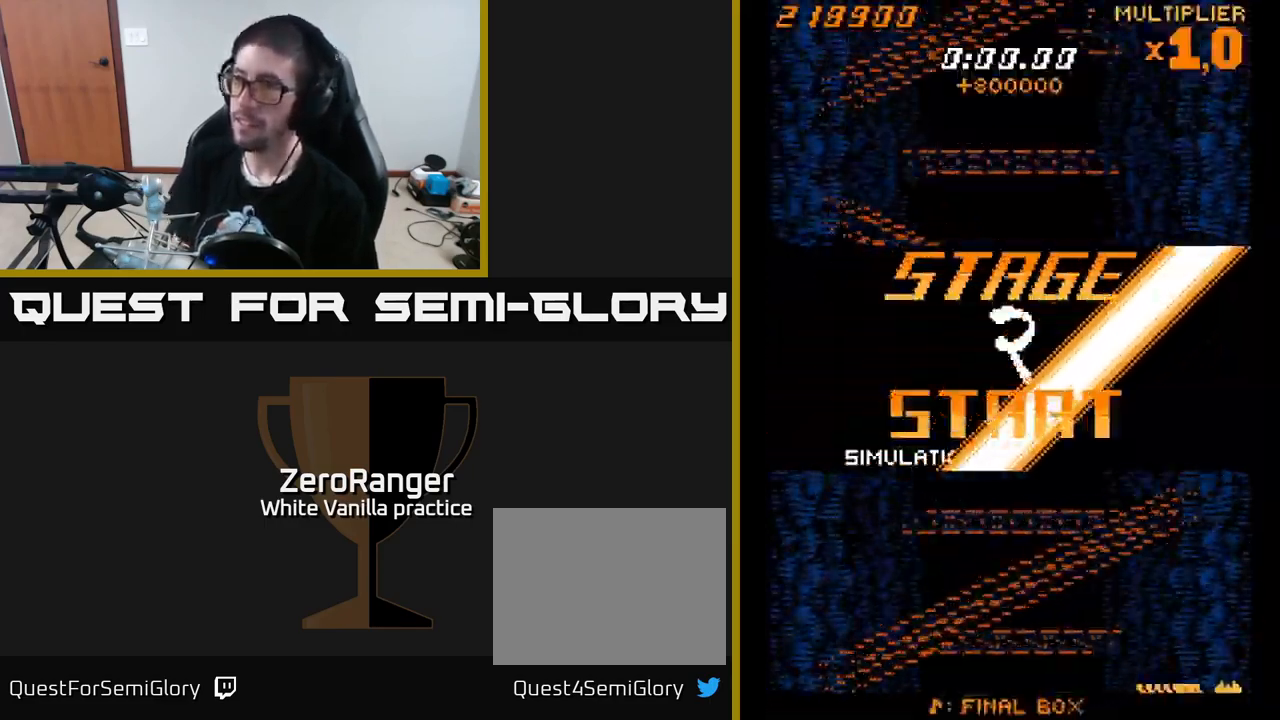
{"buttons": ["A"], "right_stick": "center", "events": [[133, "A", "down"]]}
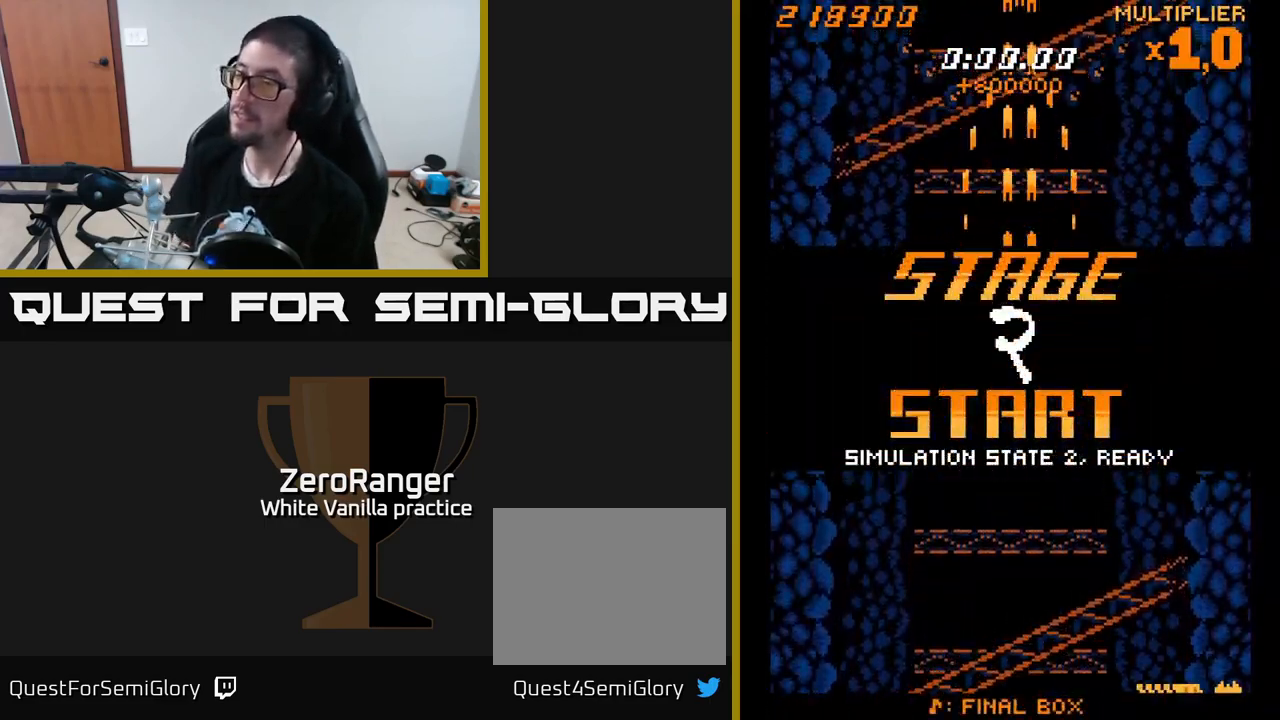
{"buttons": ["A", "DPAD_DOWN"], "right_stick": "center", "events": [[383, "DPAD_DOWN", "down"]]}
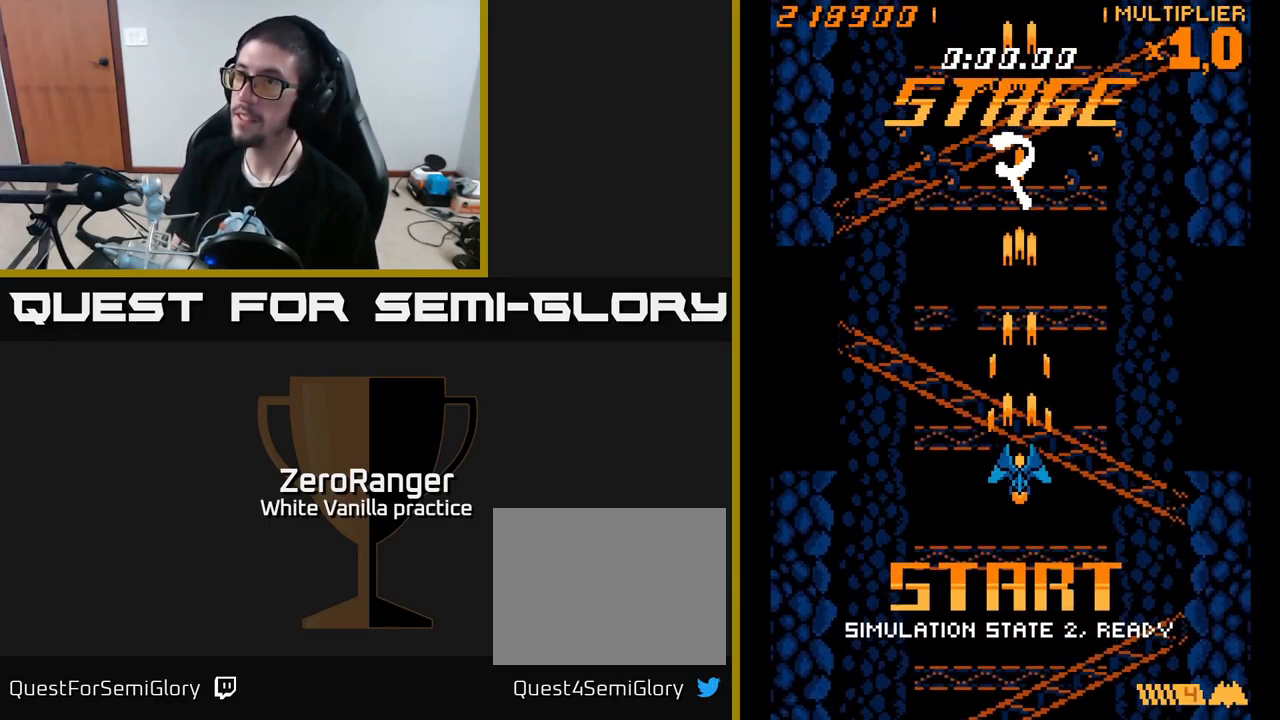
{"buttons": ["A", "DPAD_UP", "DPAD_LEFT"], "right_stick": "center", "events": [[167, "DPAD_DOWN", "up"], [350, "DPAD_UP", "down"], [367, "DPAD_LEFT", "down"]]}
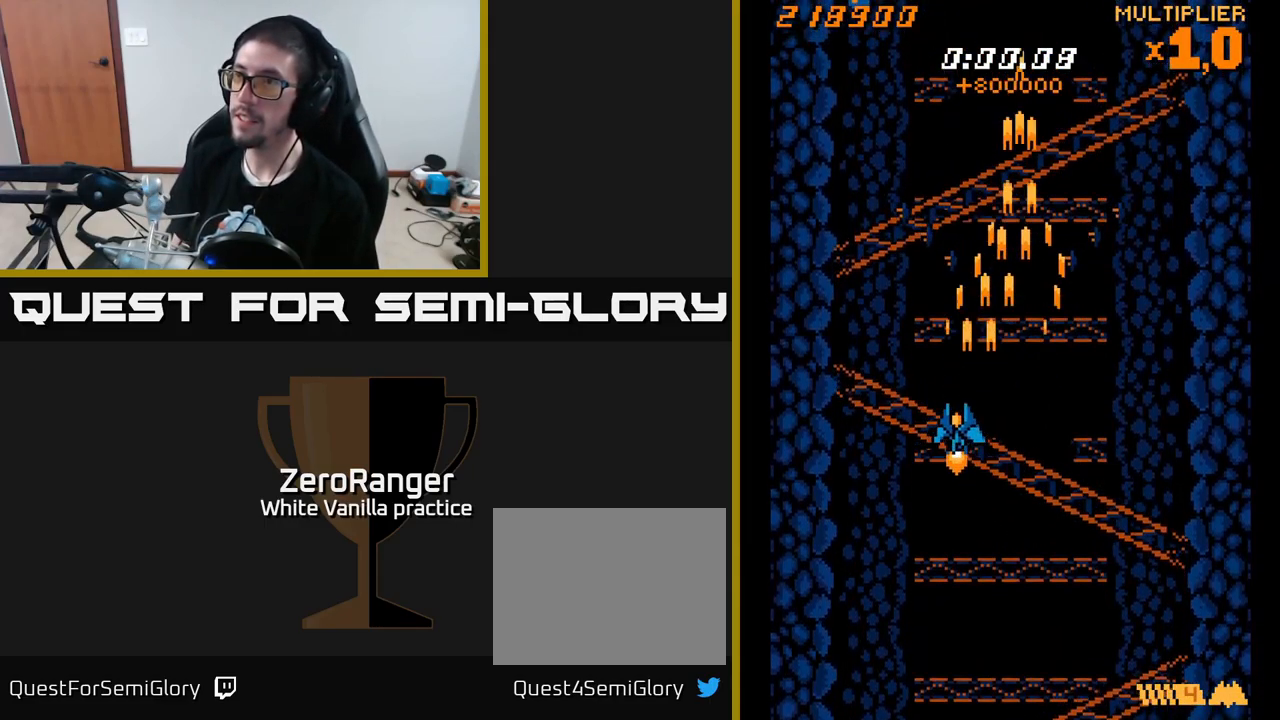
{"buttons": ["A", "DPAD_RIGHT"], "right_stick": "center", "events": [[383, "DPAD_UP", "up"], [433, "DPAD_LEFT", "up"], [450, "DPAD_RIGHT", "down"]]}
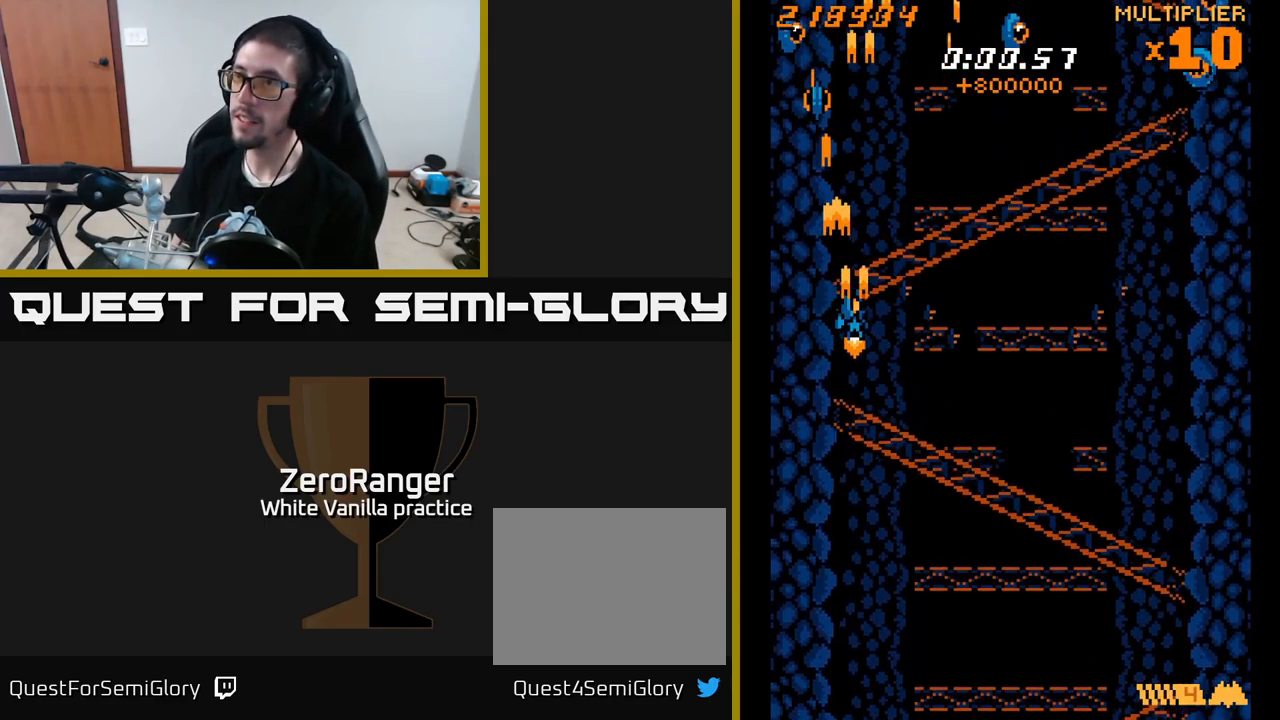
{"buttons": ["A", "DPAD_RIGHT"], "right_stick": "center", "events": []}
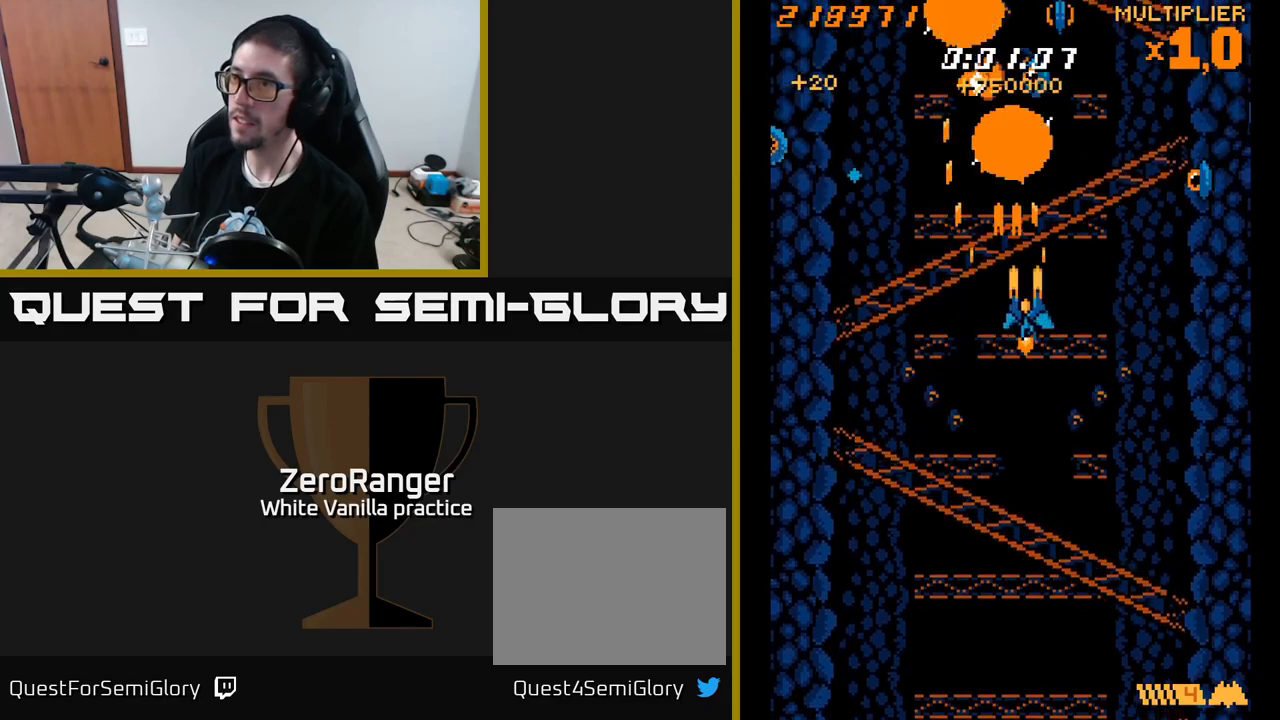
{"buttons": ["A", "DPAD_RIGHT"], "right_stick": "center", "events": [[50, "DPAD_DOWN", "down"], [100, "DPAD_RIGHT", "up"], [217, "DPAD_RIGHT", "down"], [417, "DPAD_DOWN", "up"]]}
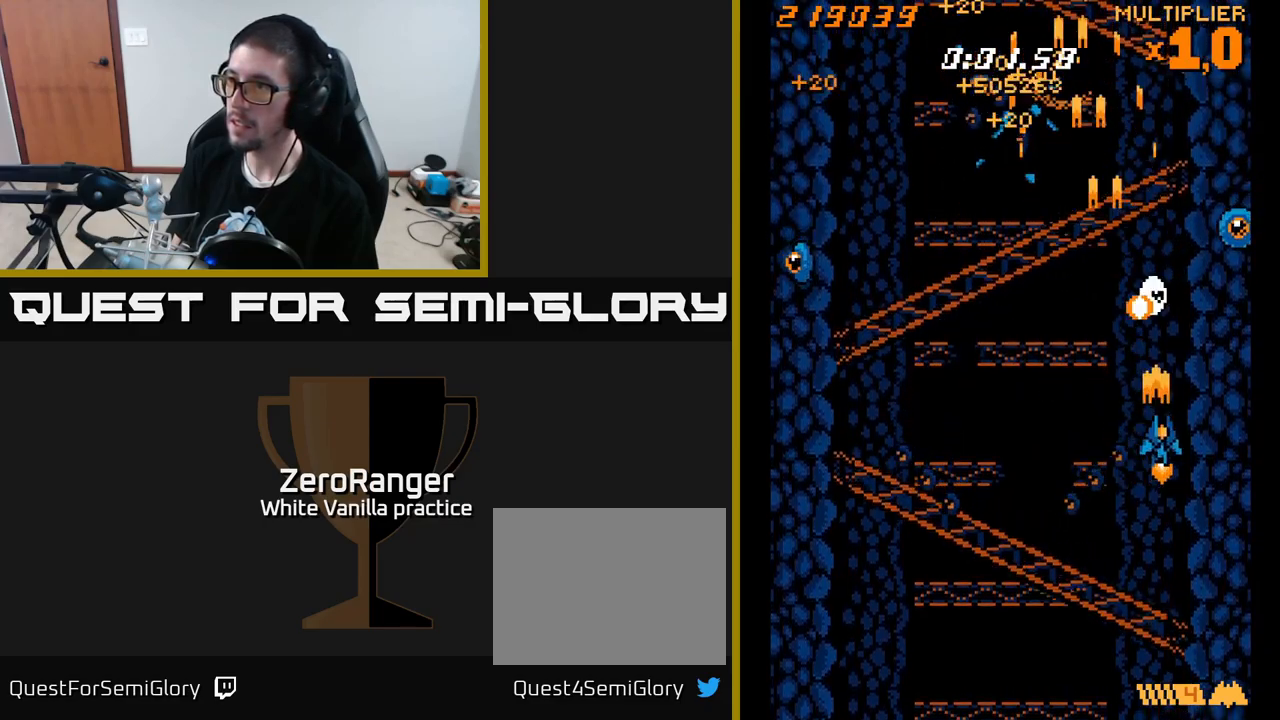
{"buttons": ["A", "DPAD_DOWN", "DPAD_LEFT"], "right_stick": "center", "events": [[167, "DPAD_RIGHT", "up"], [167, "DPAD_UP", "down"], [267, "DPAD_LEFT", "down"], [284, "DPAD_UP", "up"], [384, "DPAD_DOWN", "down"]]}
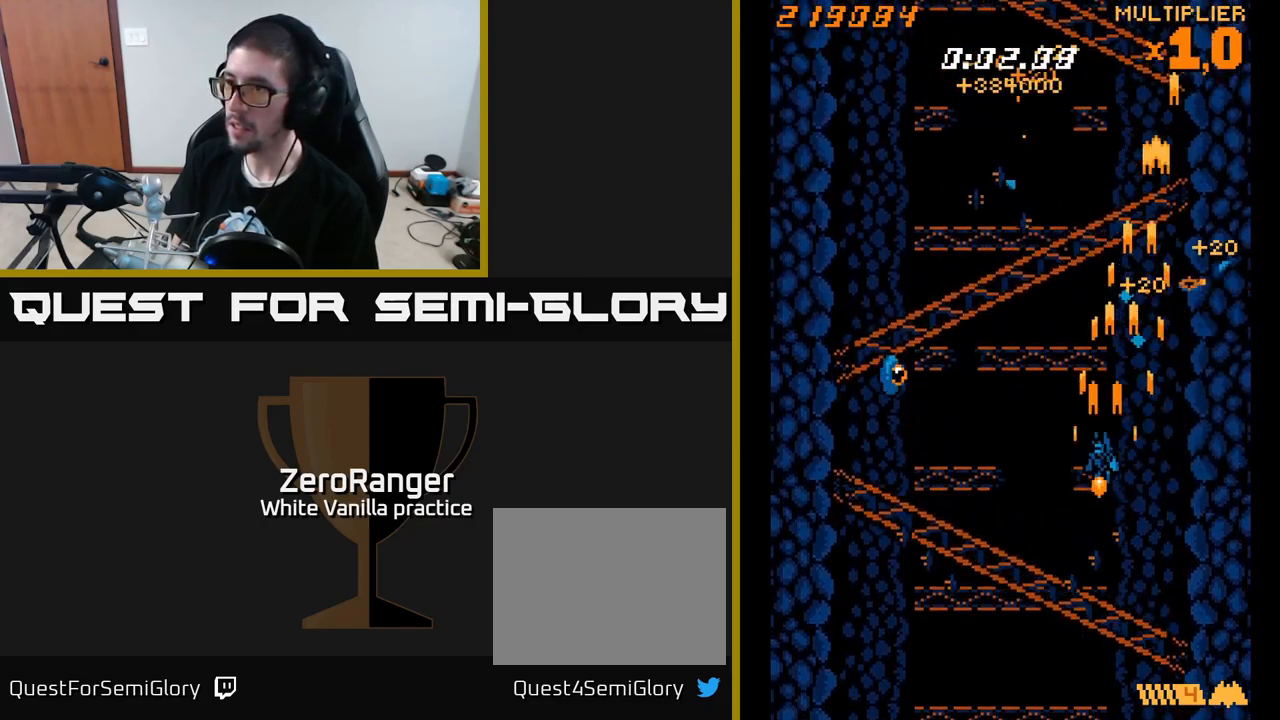
{"buttons": ["A", "DPAD_UP", "DPAD_LEFT"], "right_stick": "center", "events": [[350, "DPAD_DOWN", "up"], [400, "DPAD_UP", "down"]]}
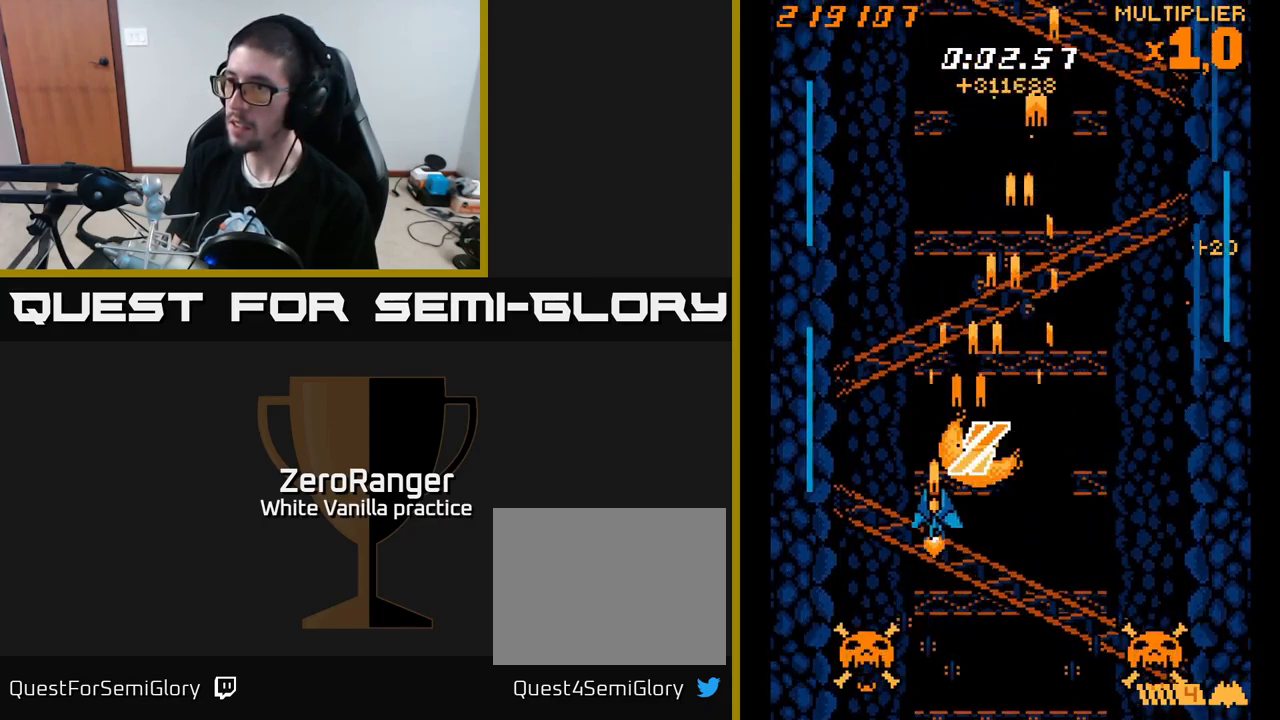
{"buttons": ["A", "DPAD_RIGHT"], "right_stick": "center", "events": [[250, "DPAD_LEFT", "up"], [284, "DPAD_RIGHT", "down"], [484, "DPAD_UP", "up"]]}
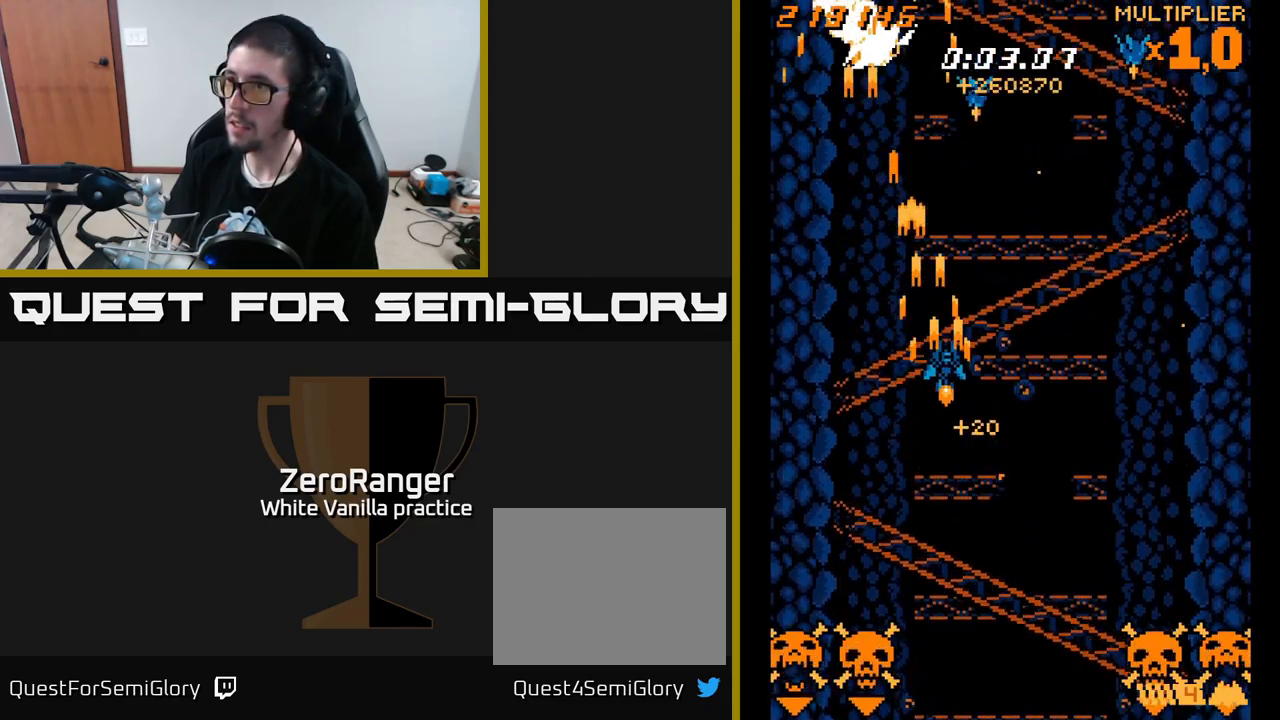
{"buttons": ["A", "DPAD_RIGHT"], "right_stick": "center", "events": []}
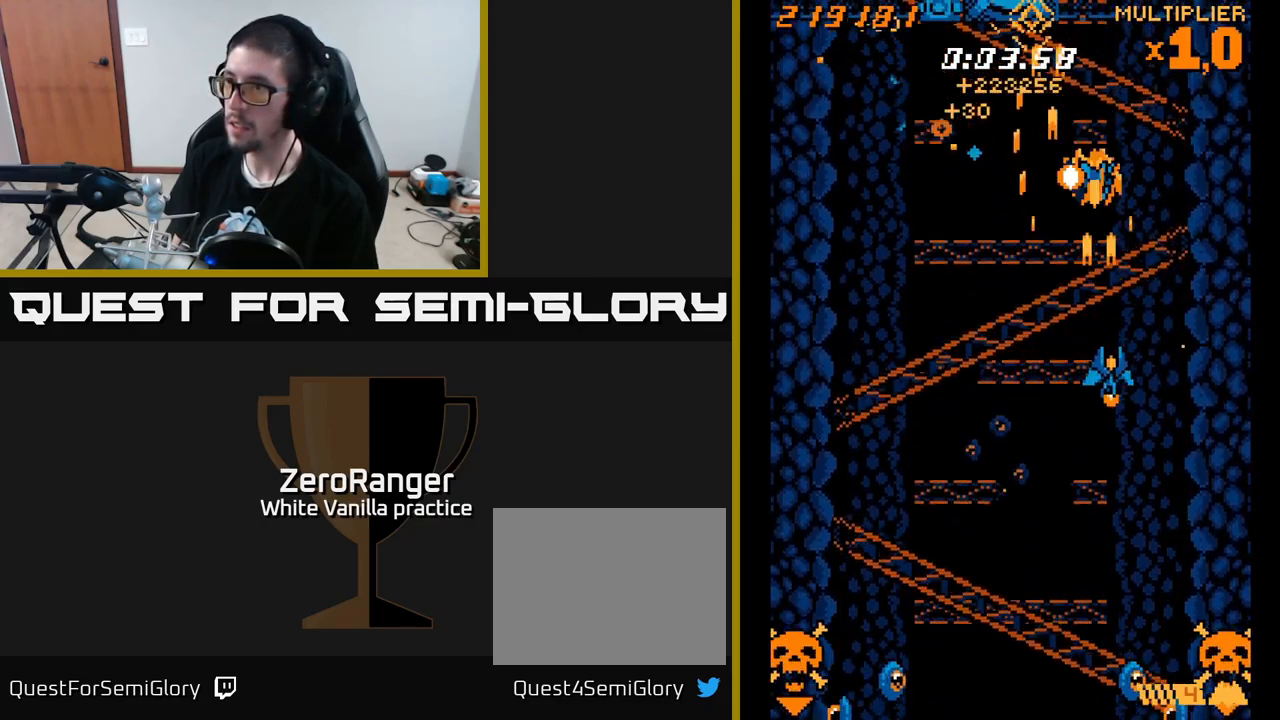
{"buttons": ["A", "DPAD_UP", "DPAD_LEFT"], "right_stick": "center", "events": [[34, "DPAD_RIGHT", "up"], [50, "DPAD_DOWN", "down"], [100, "DPAD_LEFT", "down"], [267, "DPAD_LEFT", "up"], [317, "DPAD_DOWN", "up"], [317, "DPAD_LEFT", "down"], [334, "DPAD_UP", "down"]]}
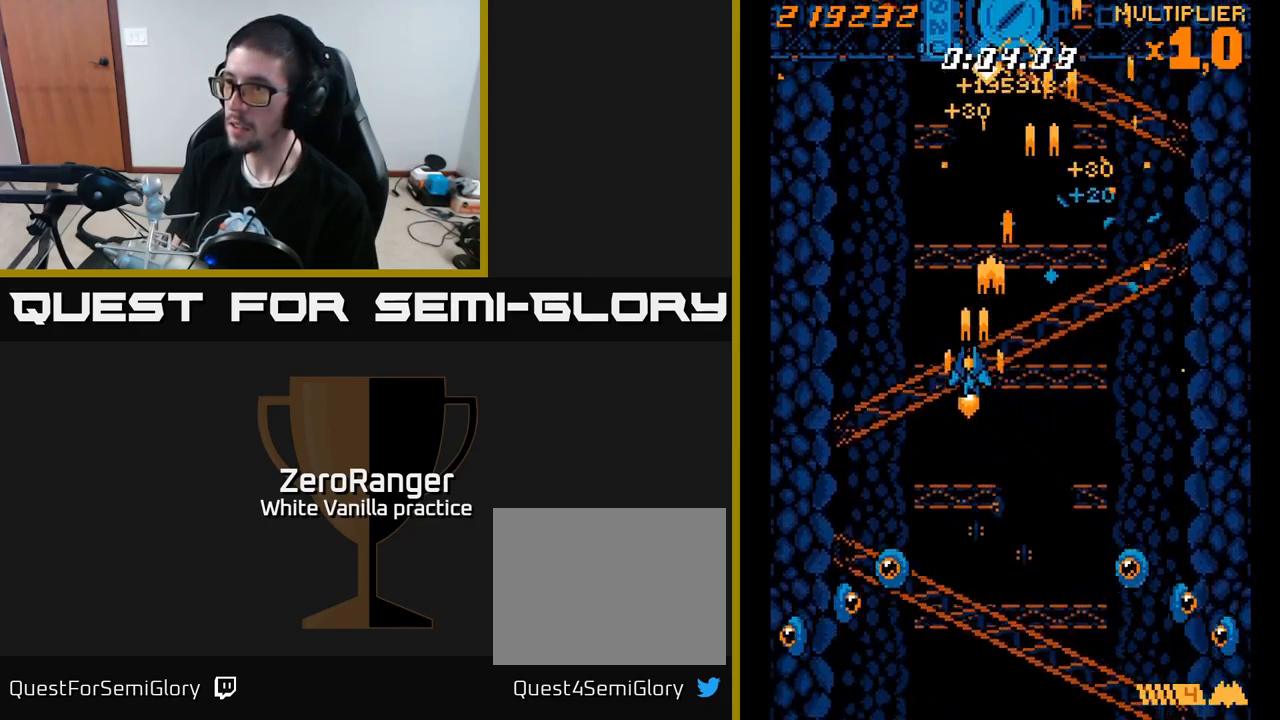
{"buttons": ["X"], "right_stick": "center", "events": [[67, "DPAD_UP", "up"], [134, "X", "down"], [167, "A", "up"], [467, "DPAD_LEFT", "up"]]}
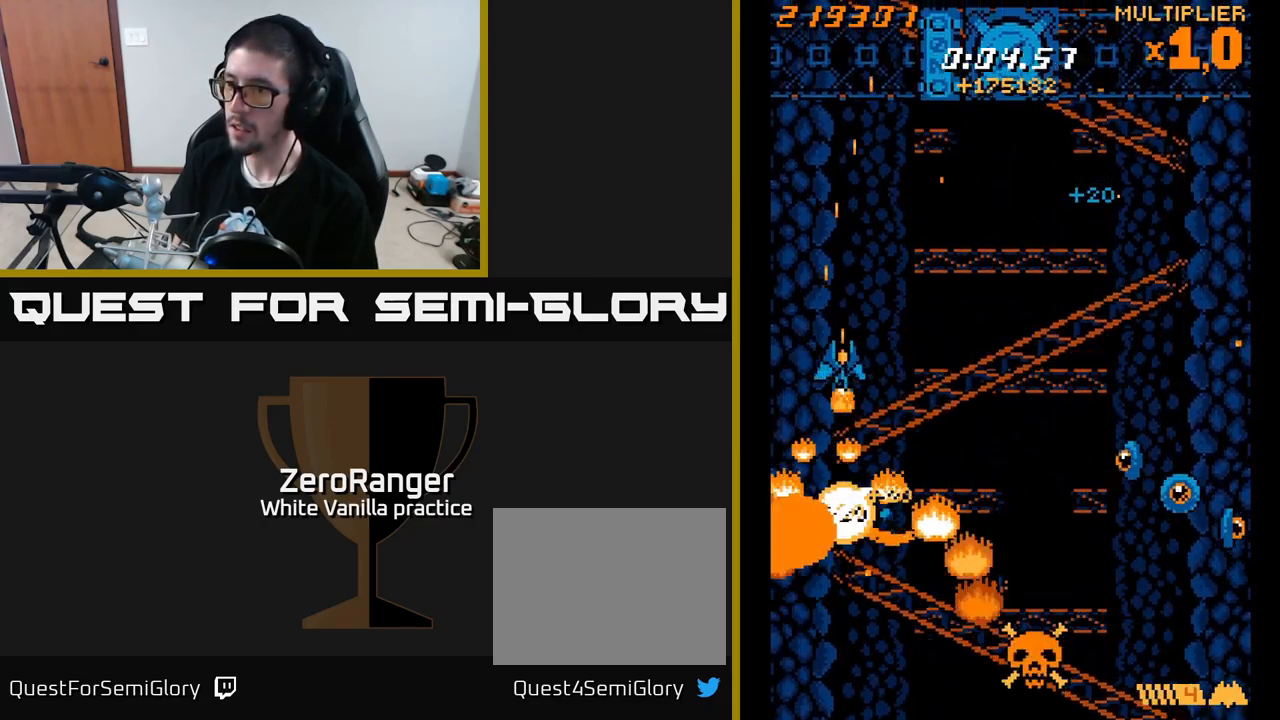
{"buttons": ["A", "DPAD_UP", "DPAD_RIGHT"], "right_stick": "center", "events": [[17, "DPAD_RIGHT", "down"], [67, "DPAD_UP", "down"], [100, "A", "down"], [117, "X", "up"], [217, "DPAD_UP", "up"], [400, "DPAD_UP", "down"]]}
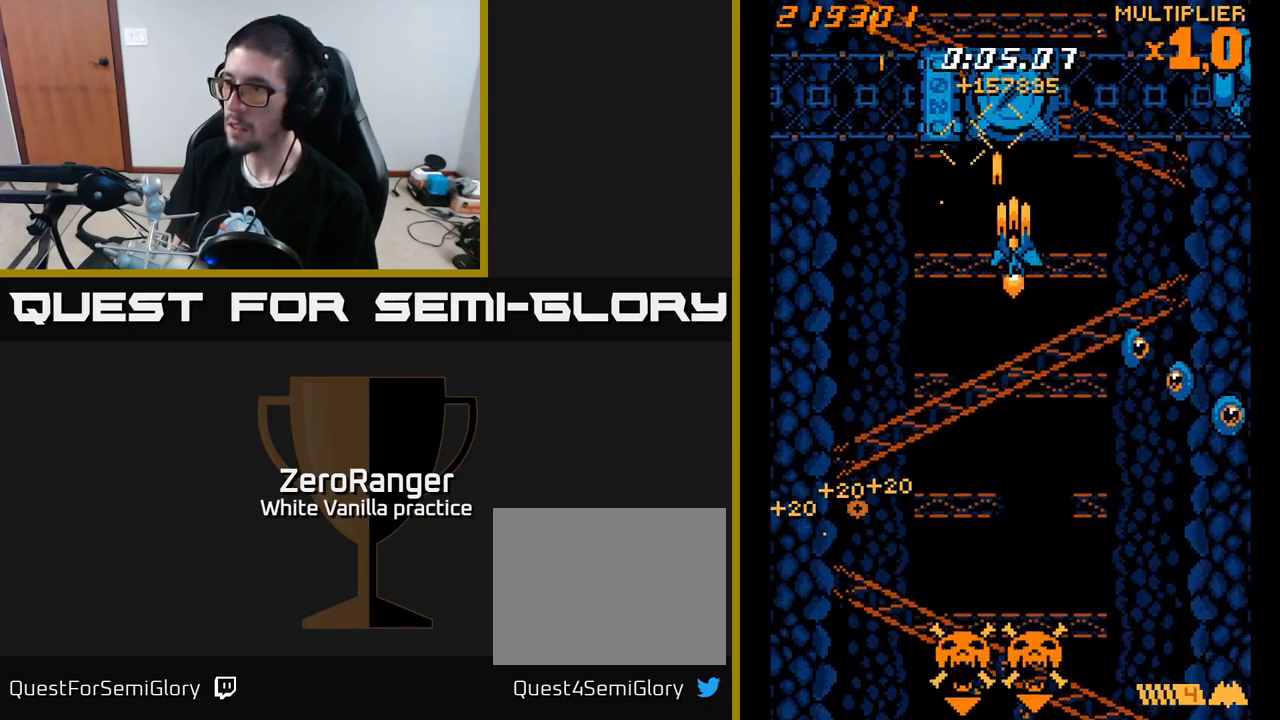
{"buttons": ["X", "DPAD_RIGHT"], "right_stick": "center", "events": [[84, "X", "down"], [150, "A", "up"], [150, "DPAD_UP", "up"]]}
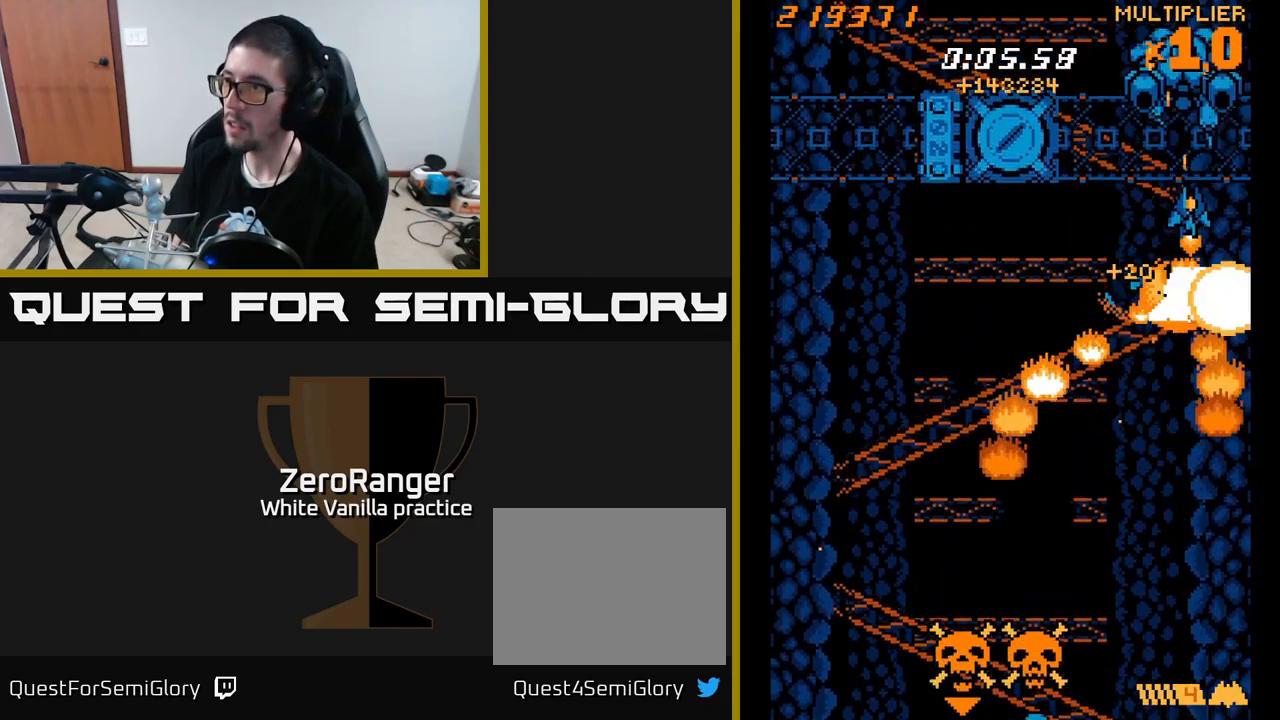
{"buttons": ["A", "DPAD_DOWN", "DPAD_LEFT"], "right_stick": "center", "events": [[101, "A", "down"], [101, "DPAD_DOWN", "down"], [101, "DPAD_RIGHT", "up"], [134, "DPAD_LEFT", "down"], [151, "X", "up"], [167, "DPAD_DOWN", "up"], [267, "DPAD_DOWN", "down"], [334, "DPAD_LEFT", "up"], [417, "DPAD_LEFT", "down"]]}